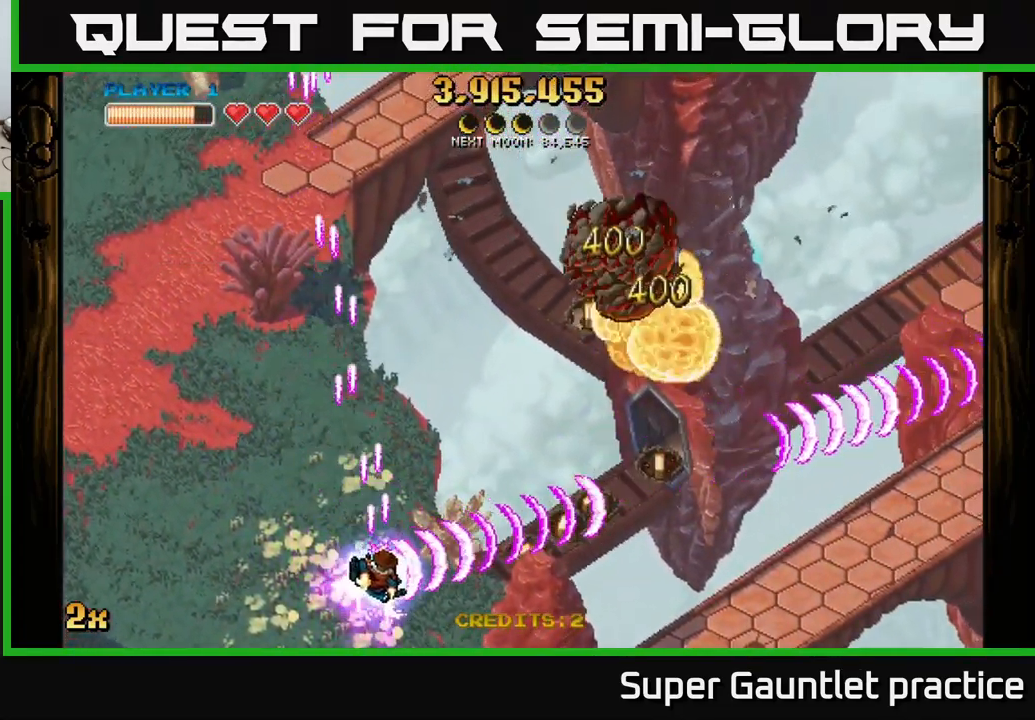
Gameplay with a controller (Xbox layout); each line is a JSON object with the inputs held at the frame after it. "events" lists button and stick changes between this image and that frame as [ms after this image, input, new state], when the widget could be followed in between. Not read: right_stick.
{"buttons": ["A"], "left_stick": "right", "events": [[167, "X", "down"], [167, "left_stick", "up-right"], [300, "X", "up"], [384, "left_stick", "right"]]}
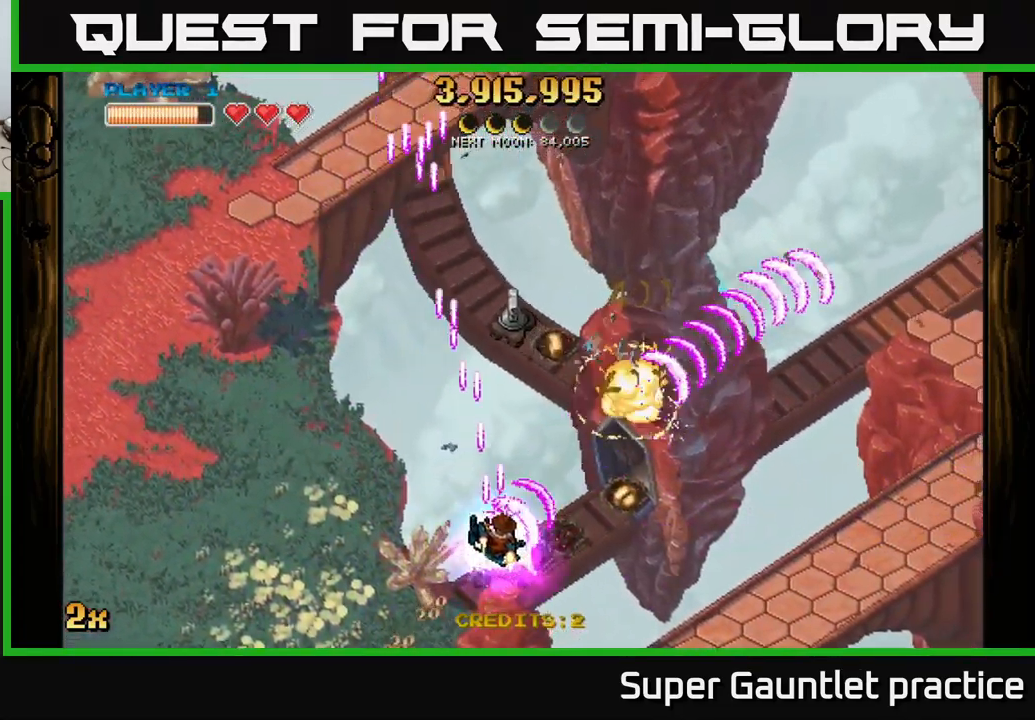
{"buttons": ["A"], "left_stick": "right", "events": []}
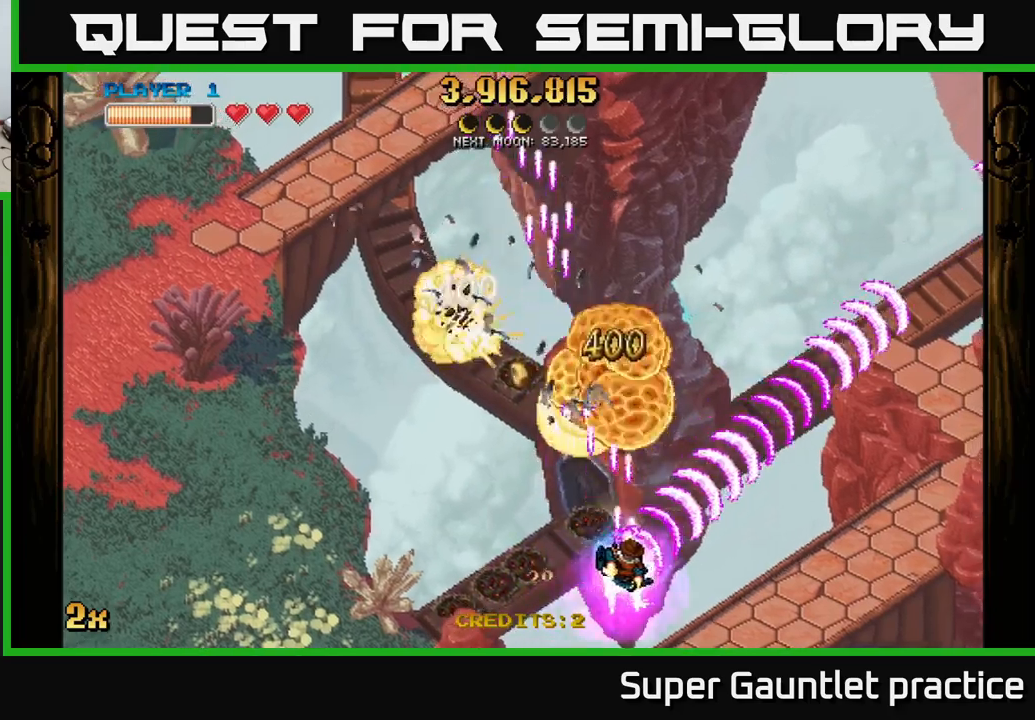
{"buttons": ["A"], "left_stick": "down-right", "events": [[183, "left_stick", "up-left"], [233, "X", "down"], [383, "X", "up"], [500, "left_stick", "down-right"]]}
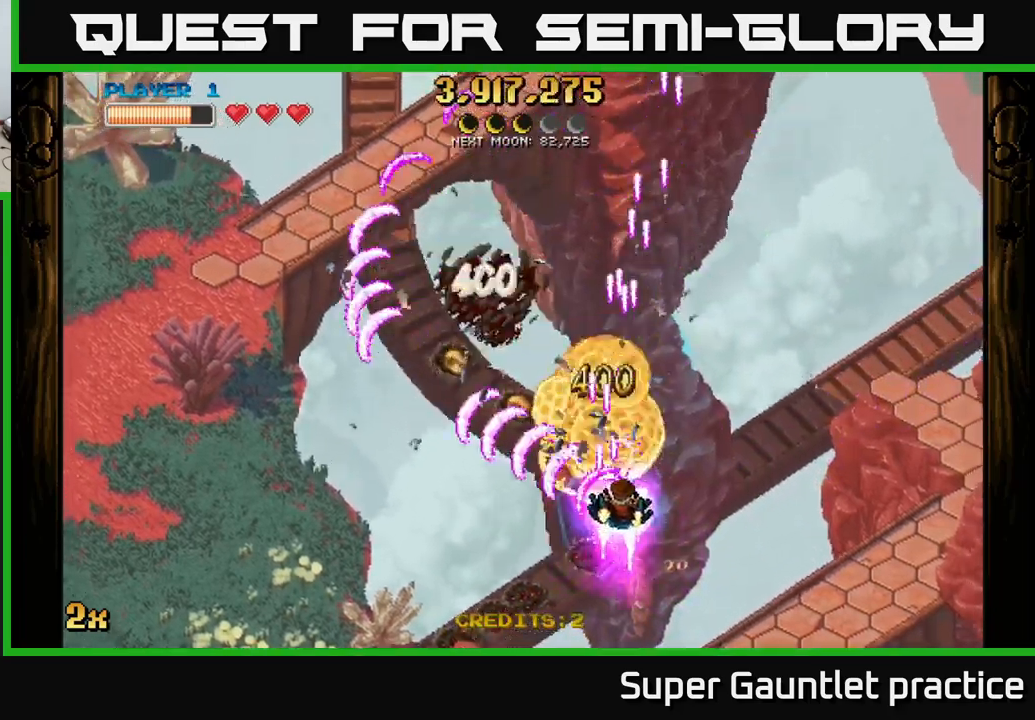
{"buttons": ["A"], "left_stick": "down-left", "events": [[183, "left_stick", "right"], [333, "left_stick", "center"], [450, "left_stick", "down-left"]]}
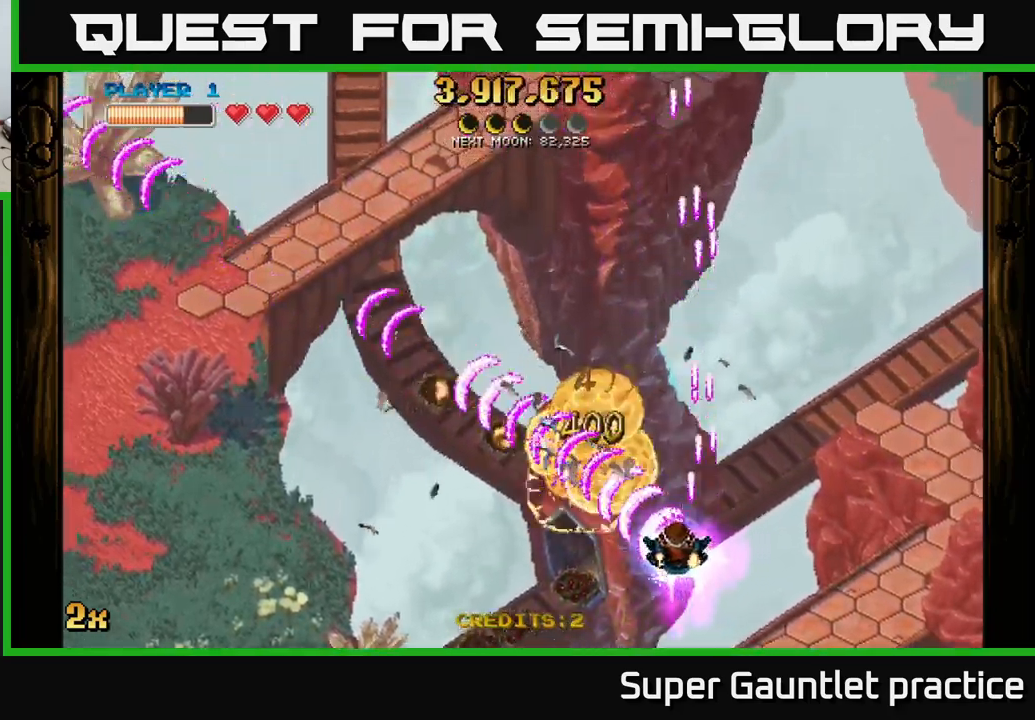
{"buttons": ["A"], "left_stick": "up", "events": [[100, "left_stick", "left"], [283, "X", "down"], [300, "left_stick", "up"], [433, "X", "up"]]}
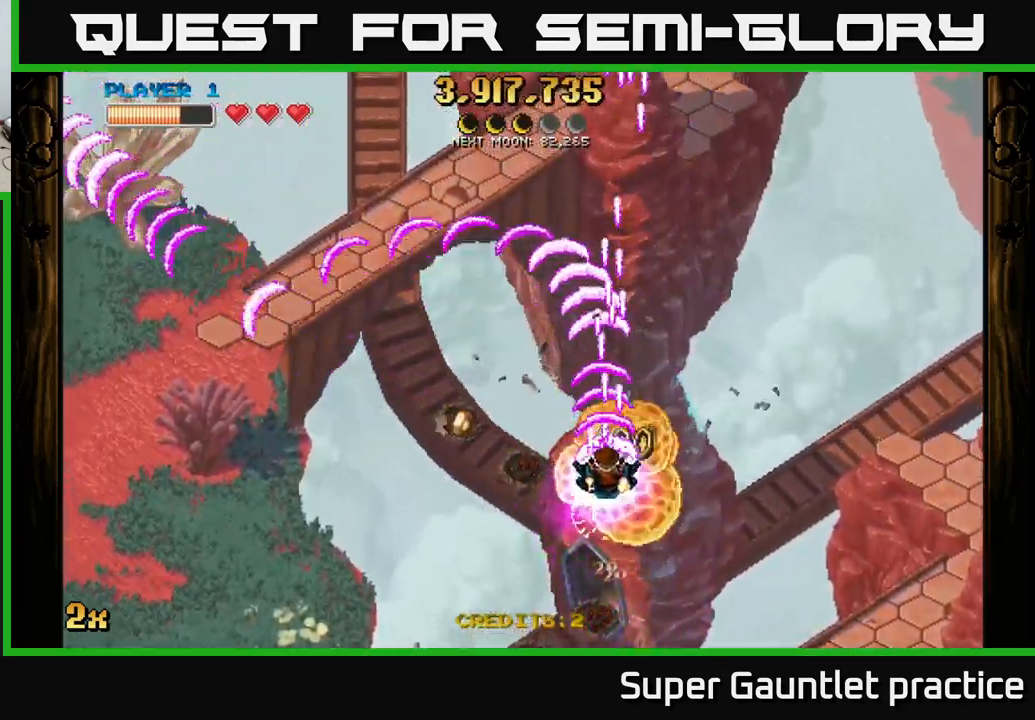
{"buttons": ["A"], "left_stick": "down-left", "events": [[83, "left_stick", "down"], [183, "left_stick", "down-right"], [466, "left_stick", "down-left"]]}
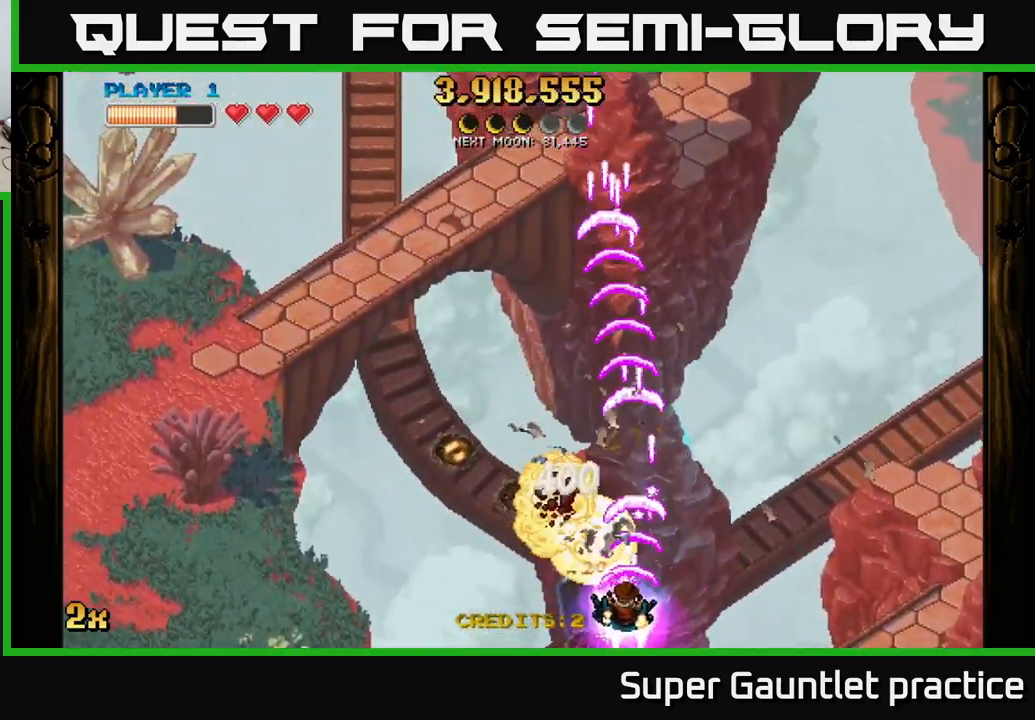
{"buttons": ["A"], "left_stick": "left", "events": [[33, "left_stick", "left"], [216, "left_stick", "right"], [433, "left_stick", "left"]]}
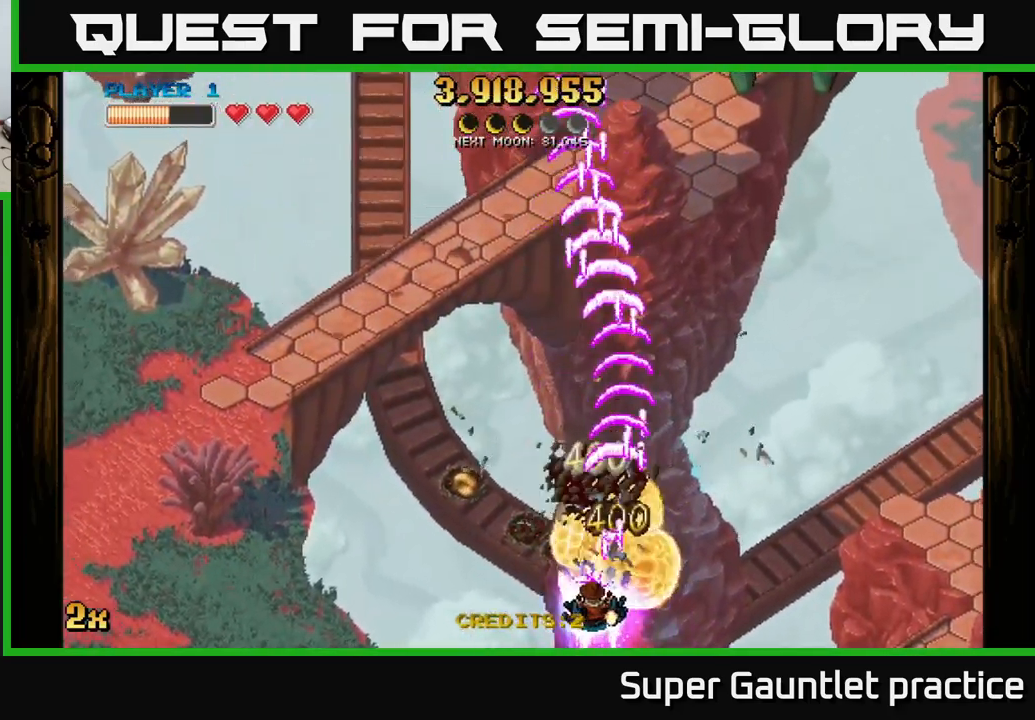
{"buttons": ["A"], "left_stick": "left", "events": [[116, "left_stick", "right"], [266, "left_stick", "left"]]}
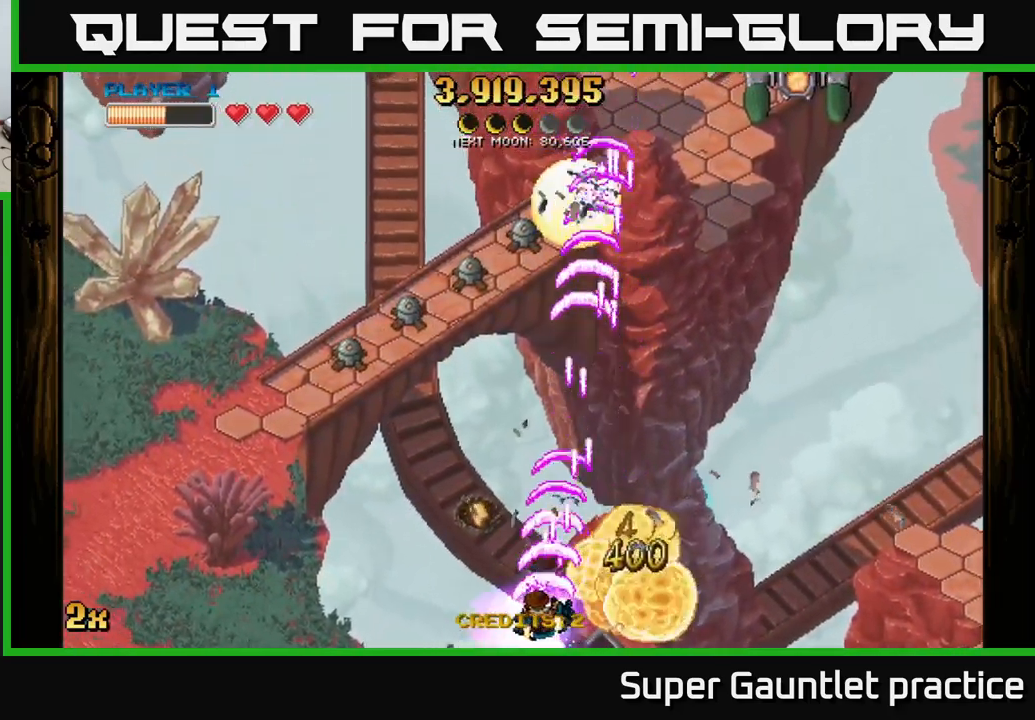
{"buttons": ["A"], "left_stick": "left", "events": []}
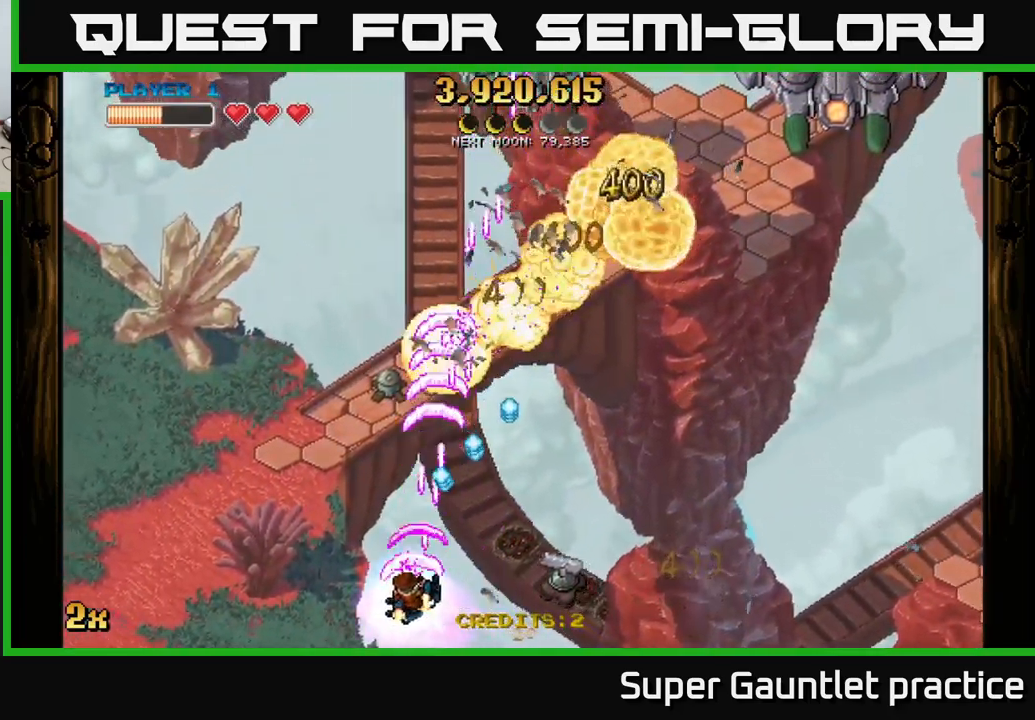
{"buttons": ["A"], "left_stick": "up-right", "events": [[283, "X", "down"], [300, "left_stick", "up-right"], [416, "X", "up"]]}
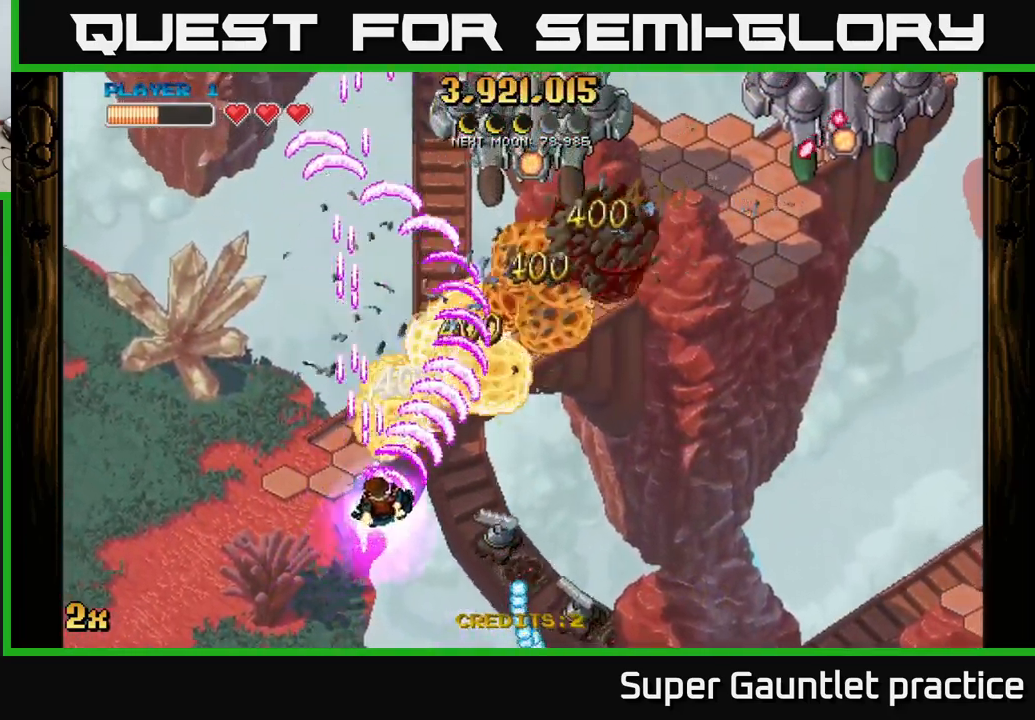
{"buttons": ["A"], "left_stick": "down-right", "events": [[83, "left_stick", "down"], [316, "left_stick", "down-right"]]}
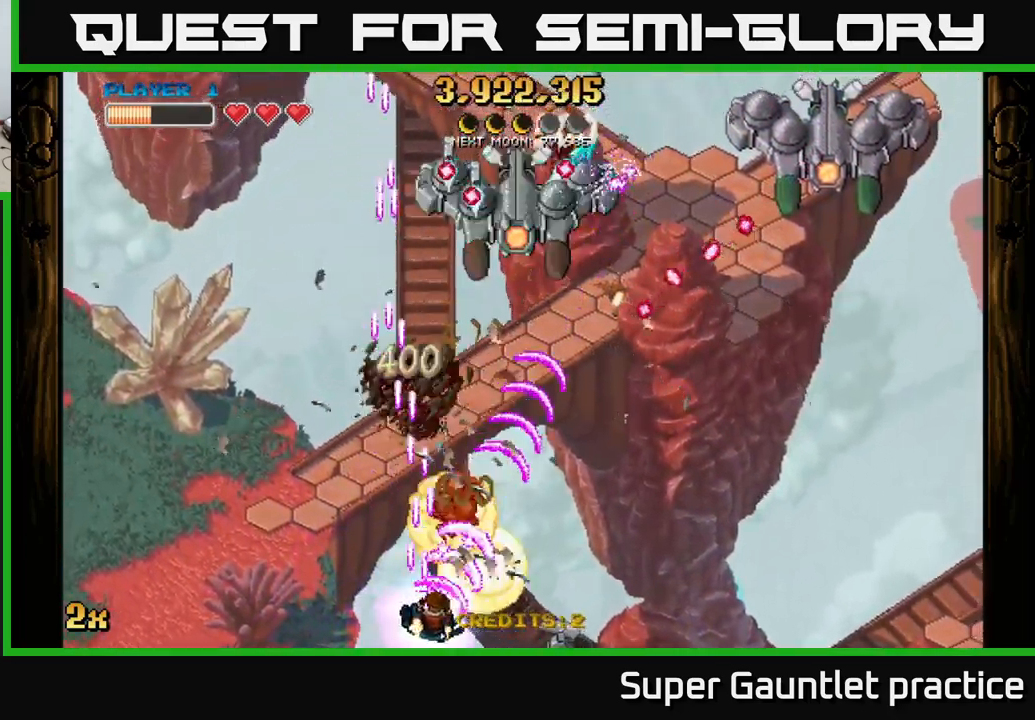
{"buttons": ["A"], "left_stick": "down-right", "events": []}
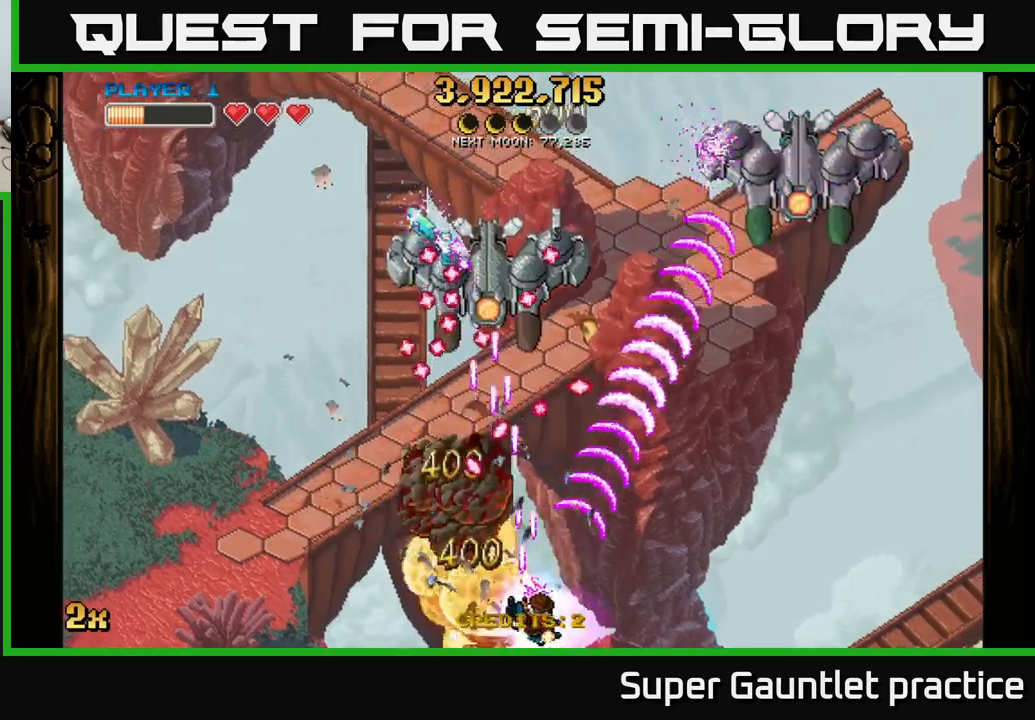
{"buttons": ["A", "X"], "left_stick": "up-left", "events": [[83, "left_stick", "right"], [367, "left_stick", "up"], [417, "X", "down"], [433, "left_stick", "up-left"]]}
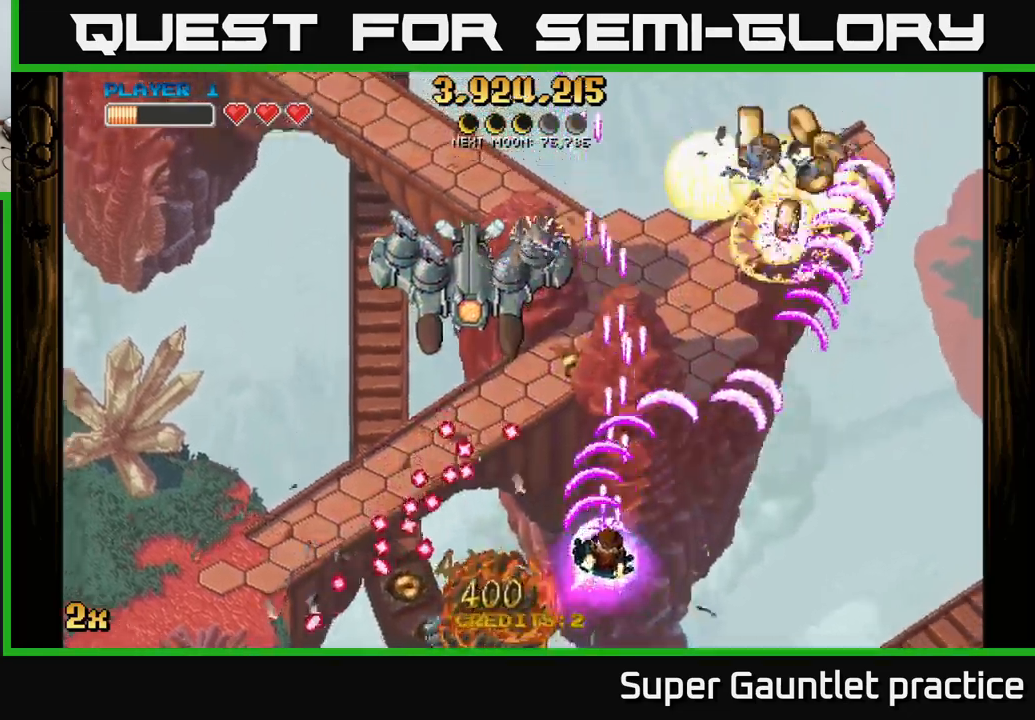
{"buttons": ["A"], "left_stick": "right", "events": [[67, "X", "up"], [117, "left_stick", "right"]]}
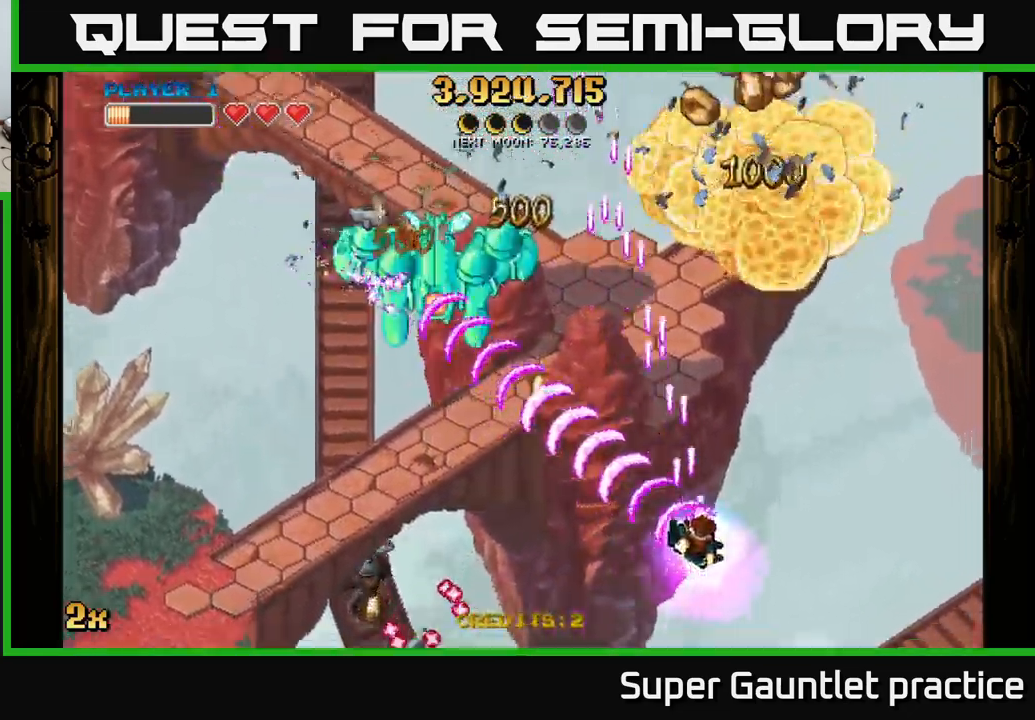
{"buttons": ["A"], "left_stick": "up-right", "events": [[83, "left_stick", "up-right"]]}
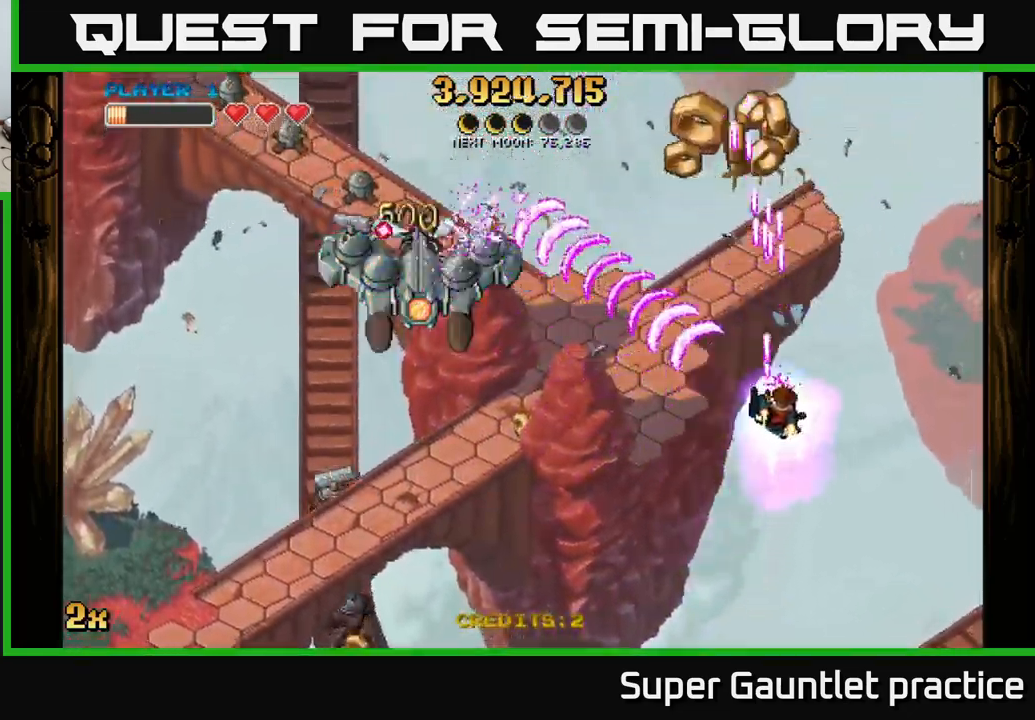
{"buttons": ["A"], "left_stick": "down", "events": [[17, "left_stick", "up"], [367, "X", "down"], [433, "X", "up"], [433, "left_stick", "left"], [483, "left_stick", "down"]]}
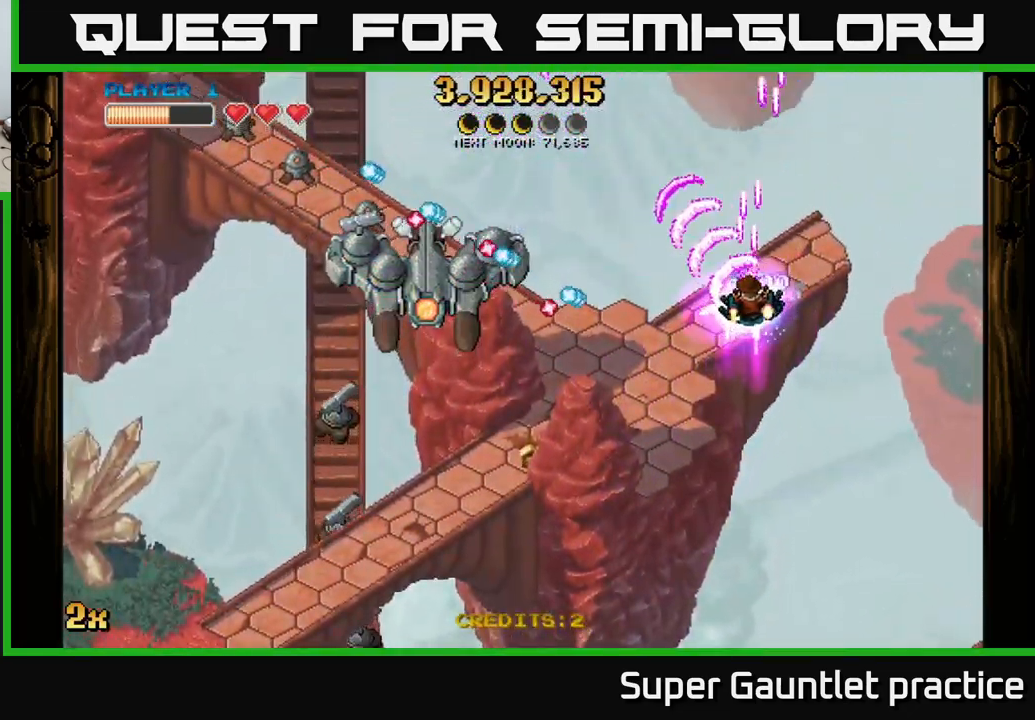
{"buttons": ["A"], "left_stick": "down-left", "events": [[67, "A", "up"], [183, "A", "down"], [367, "left_stick", "down-left"]]}
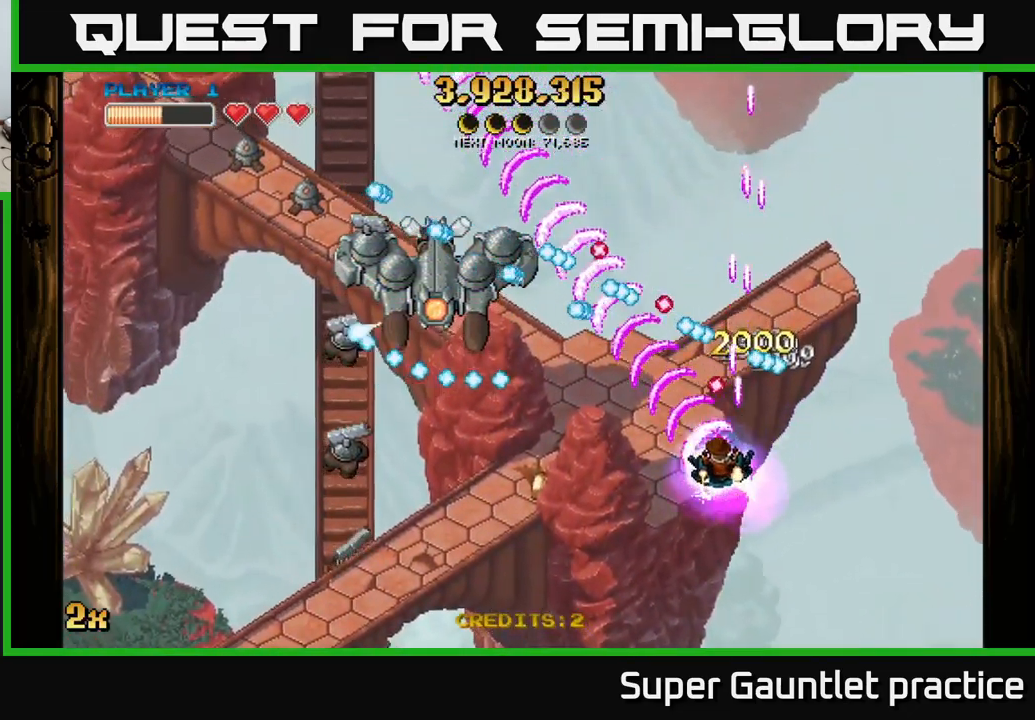
{"buttons": ["A"], "left_stick": "left", "events": [[467, "left_stick", "left"]]}
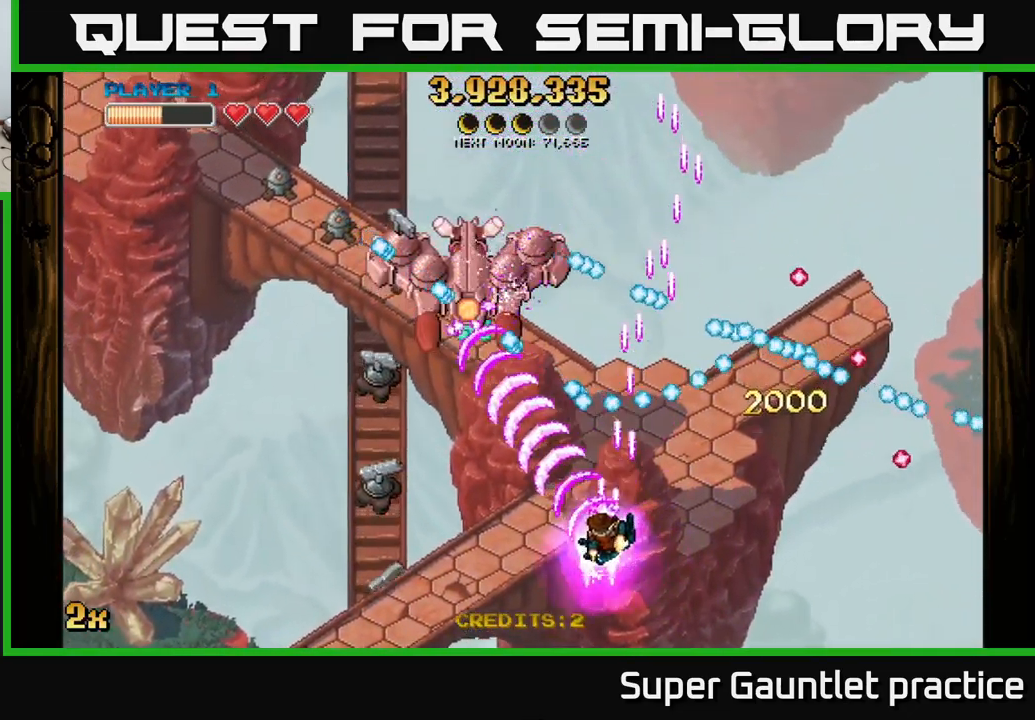
{"buttons": ["A"], "left_stick": "left", "events": []}
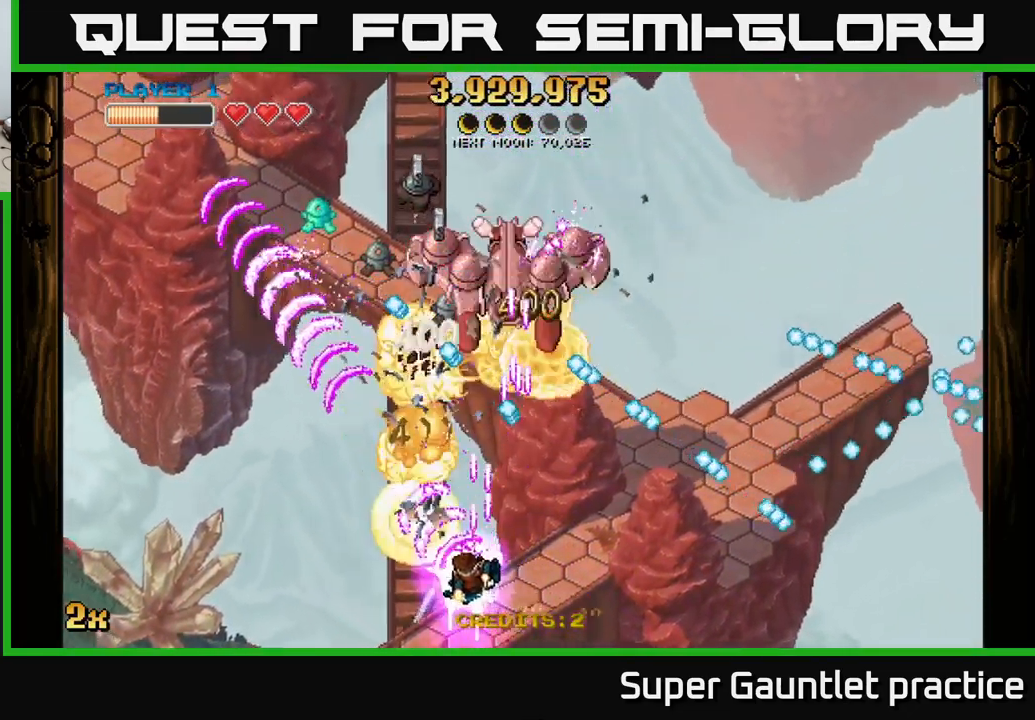
{"buttons": ["A"], "left_stick": "up", "events": [[383, "left_stick", "up-right"], [483, "left_stick", "up"]]}
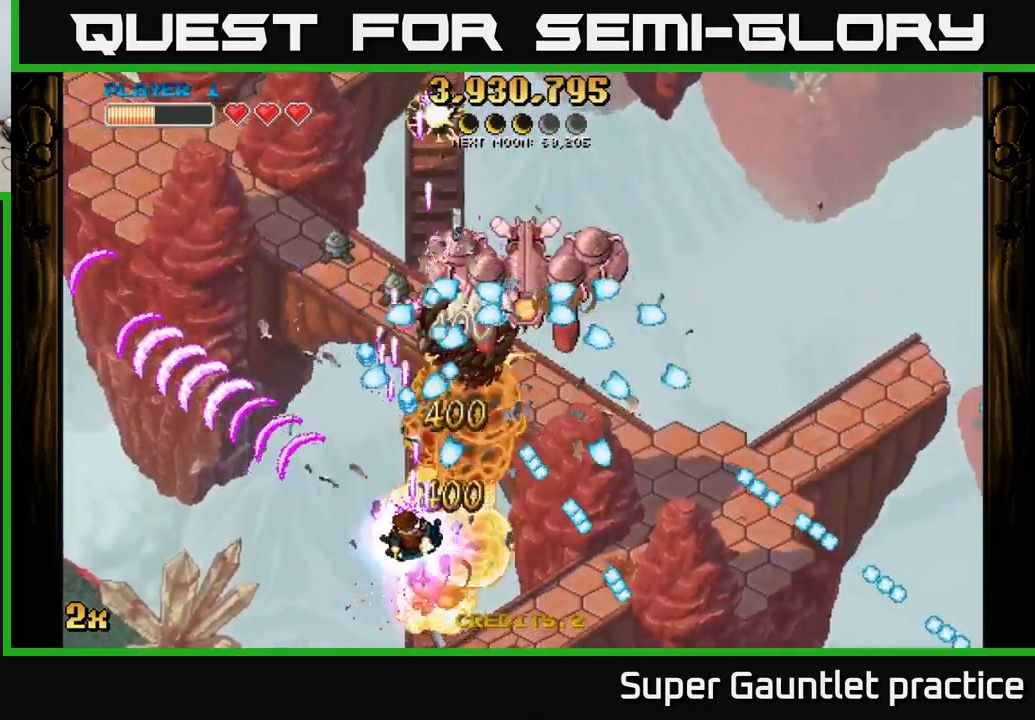
{"buttons": ["A"], "left_stick": "down-left", "events": [[50, "X", "down"], [67, "left_stick", "left"], [183, "X", "up"], [183, "left_stick", "down-left"]]}
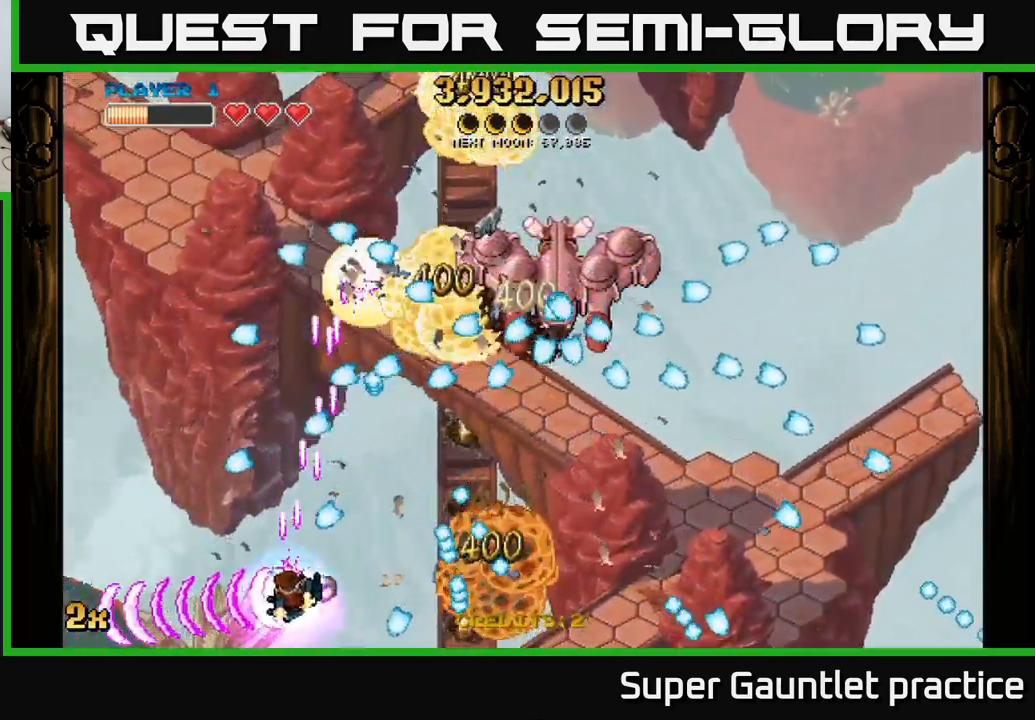
{"buttons": ["A"], "left_stick": "up-left", "events": [[200, "left_stick", "left"], [416, "left_stick", "up-left"]]}
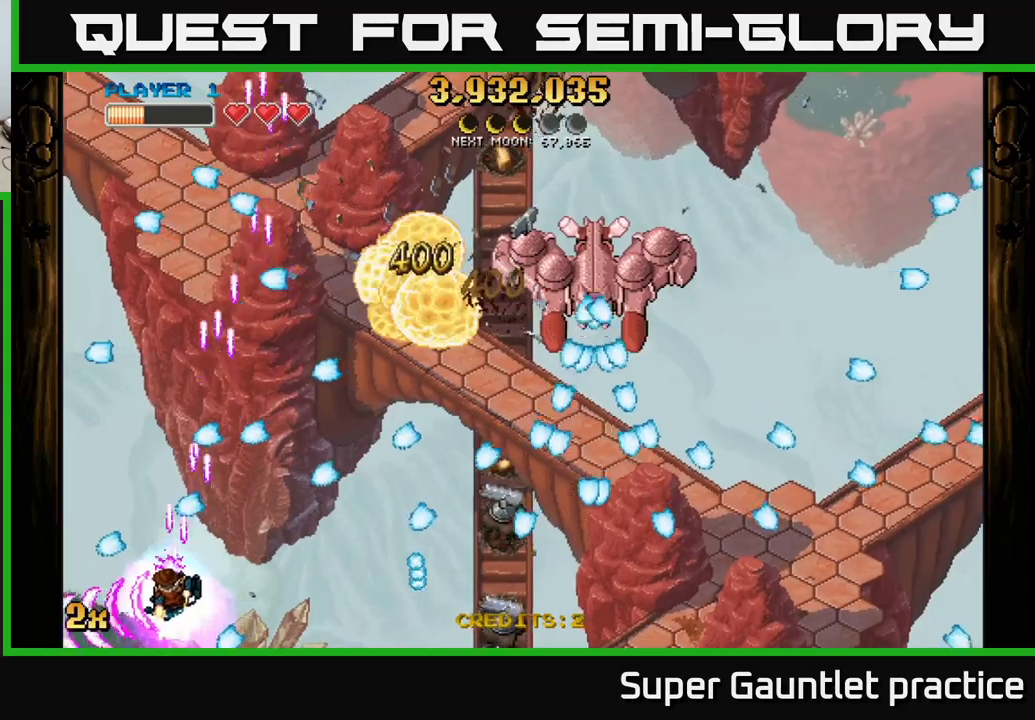
{"buttons": ["A"], "left_stick": "right", "events": [[67, "left_stick", "up-right"], [84, "X", "down"], [184, "X", "up"], [250, "left_stick", "left"], [417, "left_stick", "right"]]}
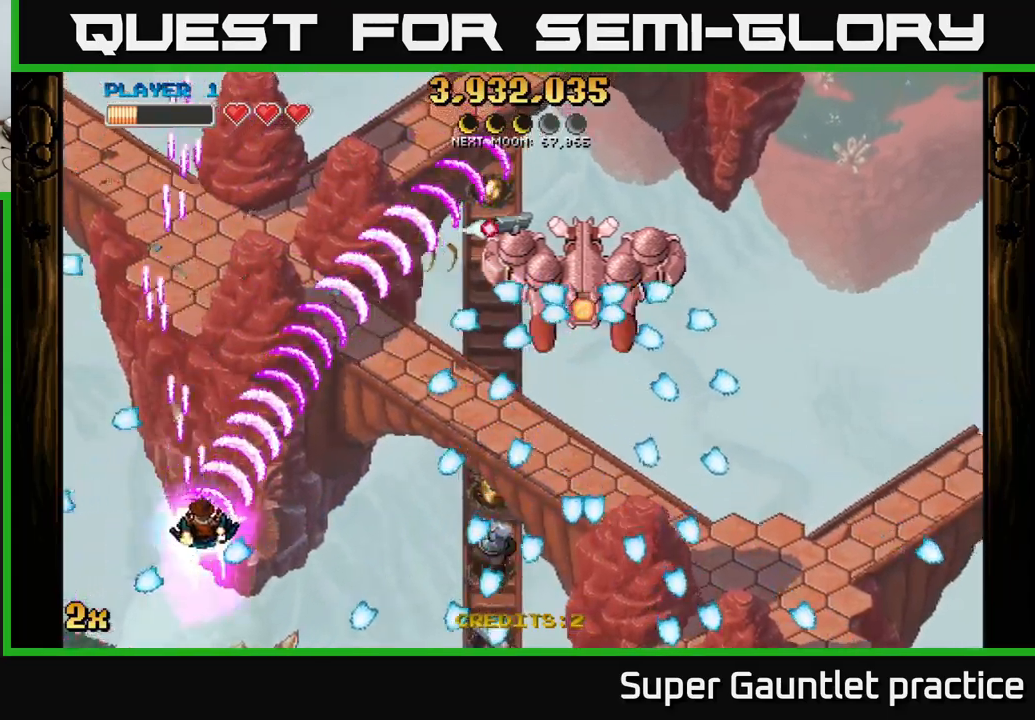
{"buttons": ["A"], "left_stick": "center", "events": [[134, "left_stick", "up"], [217, "left_stick", "up-left"], [367, "left_stick", "left"], [500, "left_stick", "center"]]}
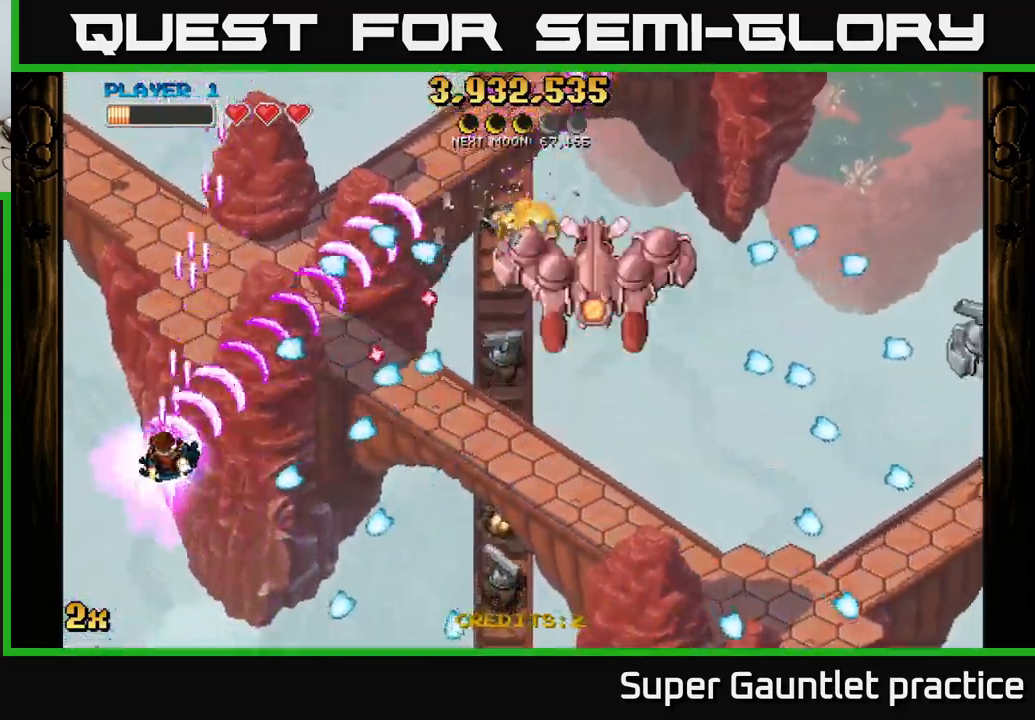
{"buttons": ["A"], "left_stick": "up-left", "events": [[17, "left_stick", "right"], [67, "X", "down"], [184, "X", "up"], [267, "left_stick", "left"], [384, "left_stick", "center"], [434, "left_stick", "up-left"]]}
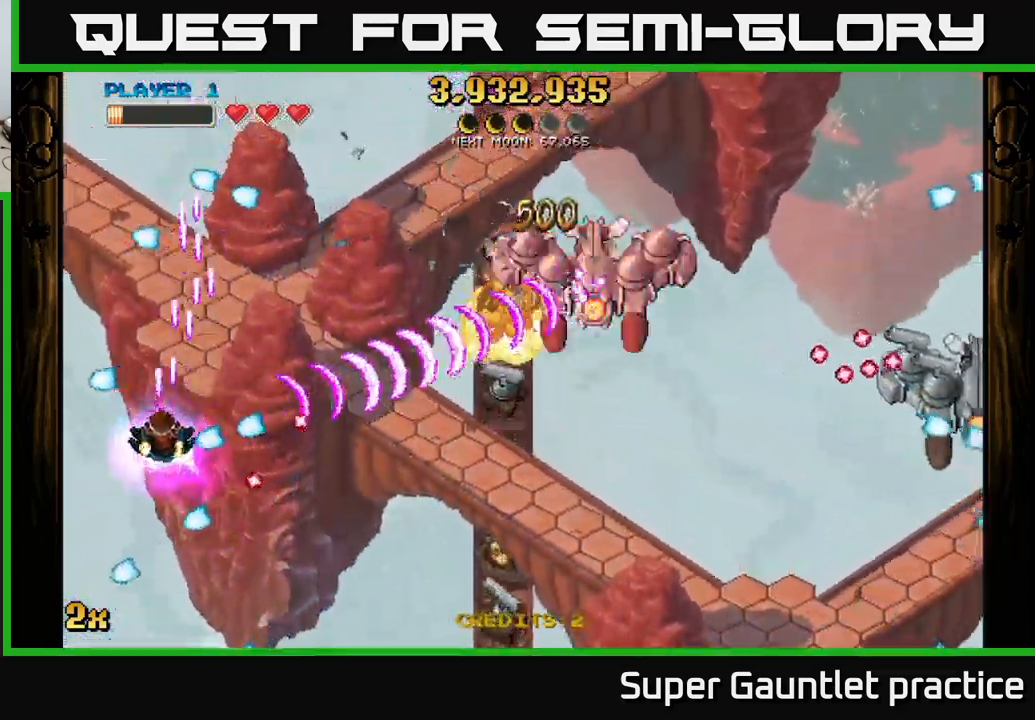
{"buttons": ["A"], "left_stick": "down", "events": [[267, "left_stick", "up-right"], [334, "left_stick", "down-right"], [400, "left_stick", "down"]]}
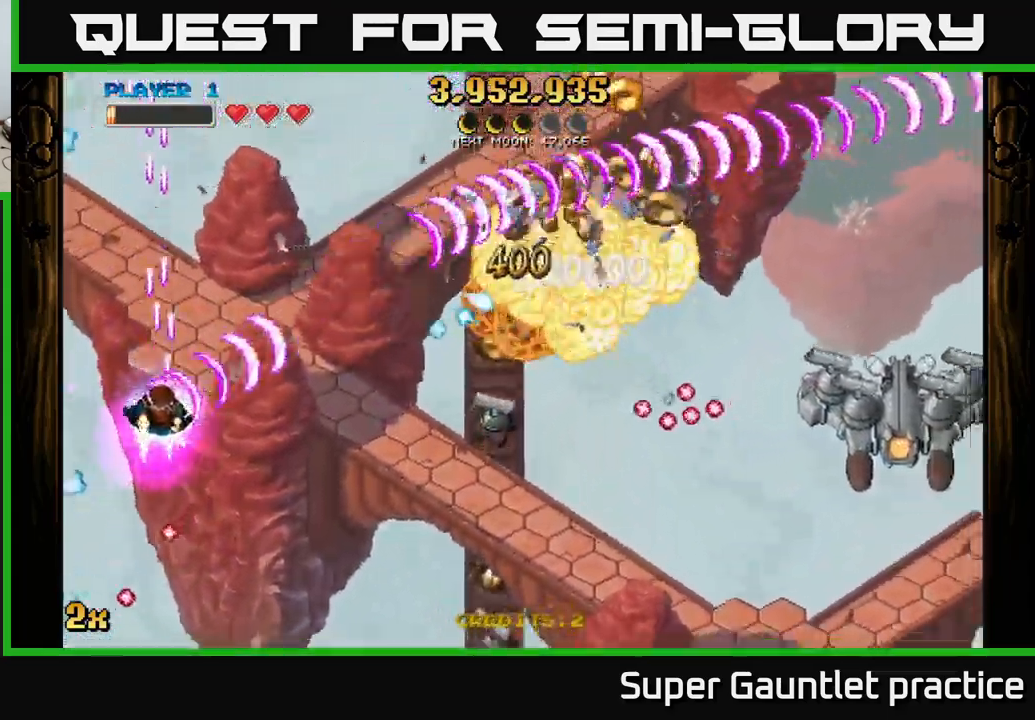
{"buttons": ["A"], "left_stick": "down-right", "events": [[50, "left_stick", "down-right"]]}
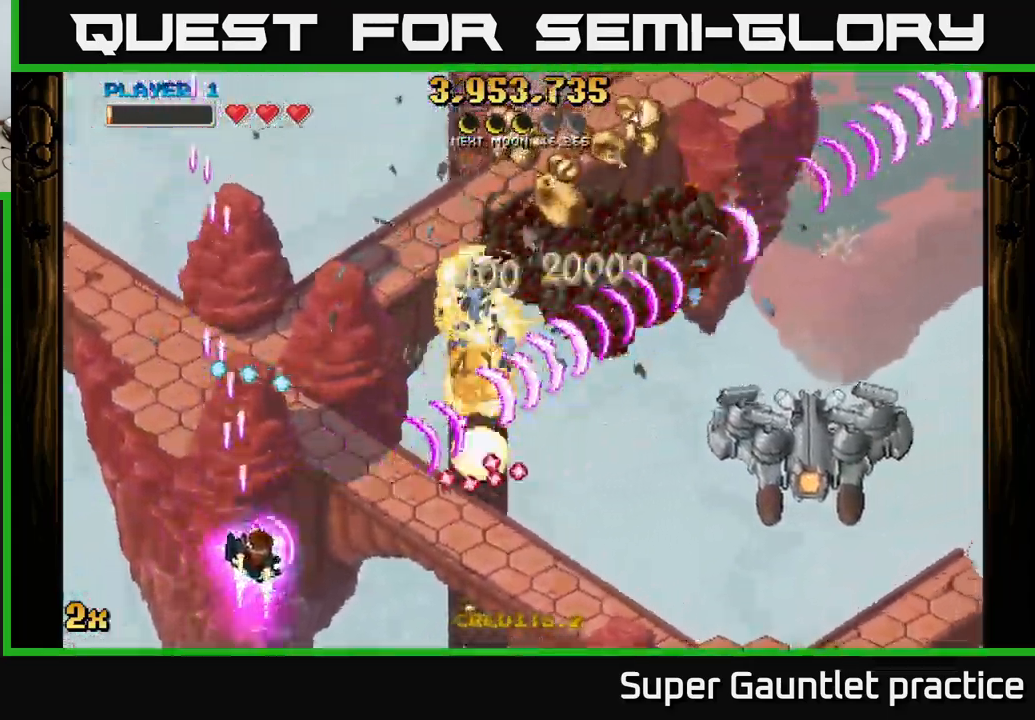
{"buttons": ["A"], "left_stick": "right", "events": [[484, "left_stick", "right"]]}
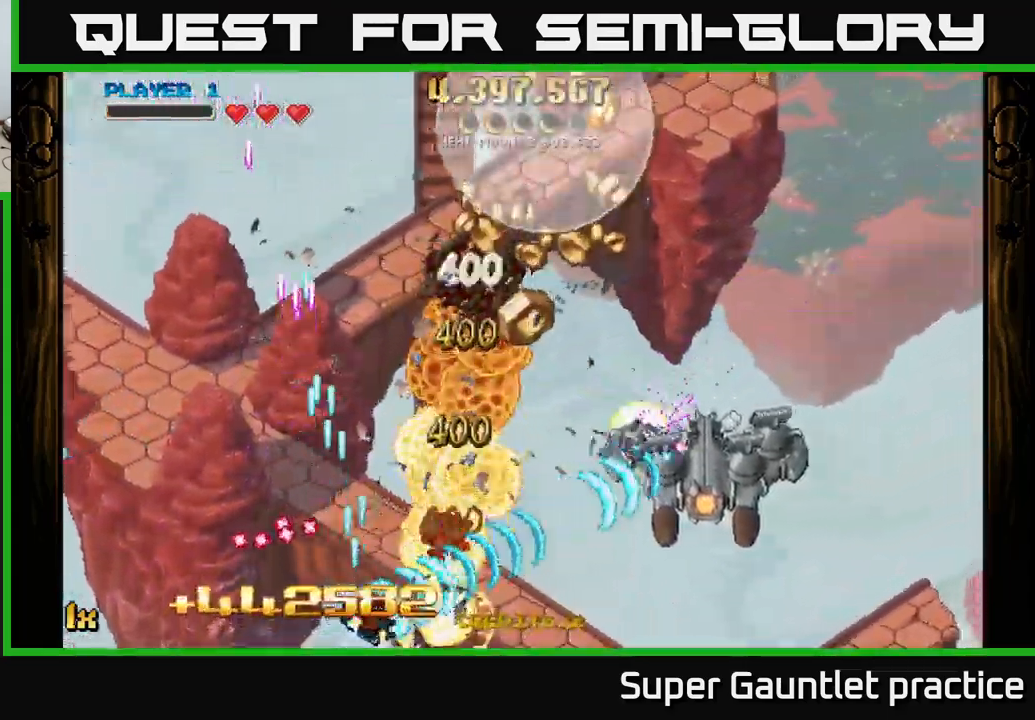
{"buttons": ["A"], "left_stick": "right", "events": [[300, "left_stick", "up"], [384, "left_stick", "left"], [450, "left_stick", "down"], [500, "left_stick", "right"]]}